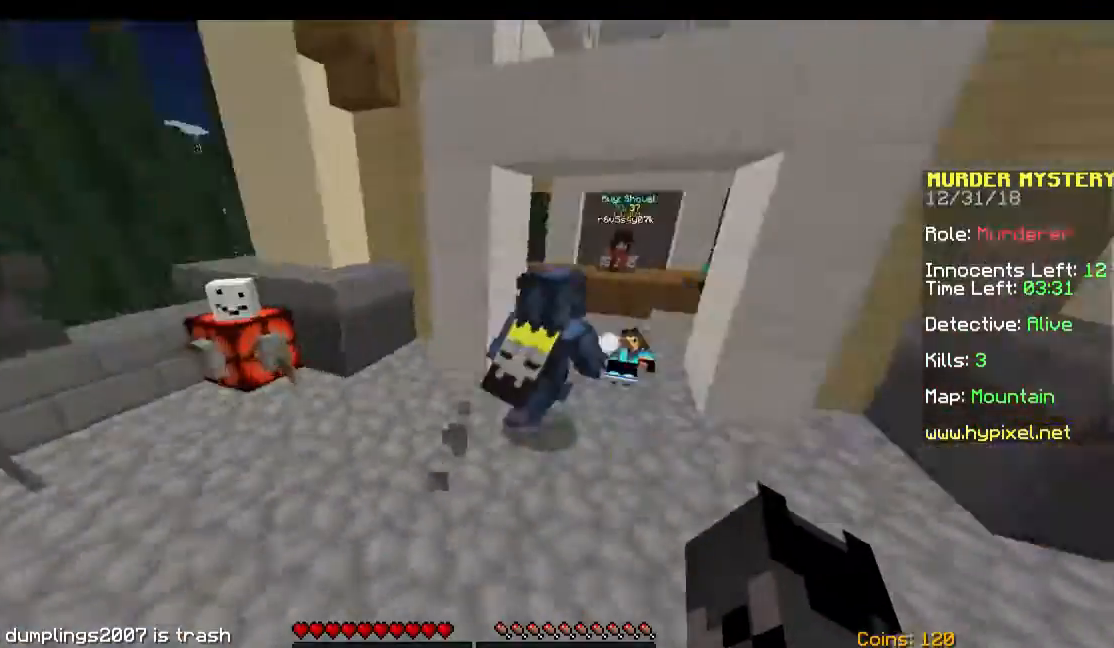
Gameplay with keyboard and mouse; each line is a JSON object with the keys and mouse buttons held at the frame after it. "events" lists presses ("down") and releases ("up") of "a", "d", "s", "space", "w", "mouse_left" and "mouse_right" between this image and that frame as [ms after this image, input, new state], when the widget could be followed in between. "mouse_left", "mouse_right" = the "left", "right" buttons of the "mouse" list. No other keys are recorded. Fast repeated clicks can show as one long hold. Mouse movement is not recorded.
{"keys": [], "mouse": [], "events": []}
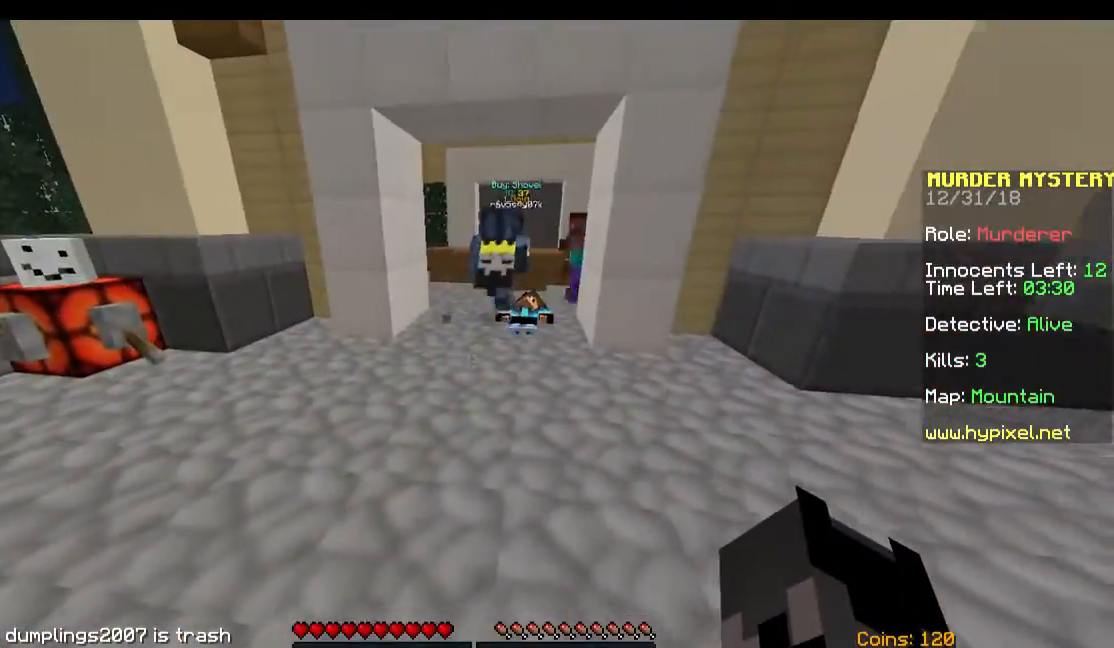
{"keys": ["w"], "mouse": [], "events": [[33, "w", "down"]]}
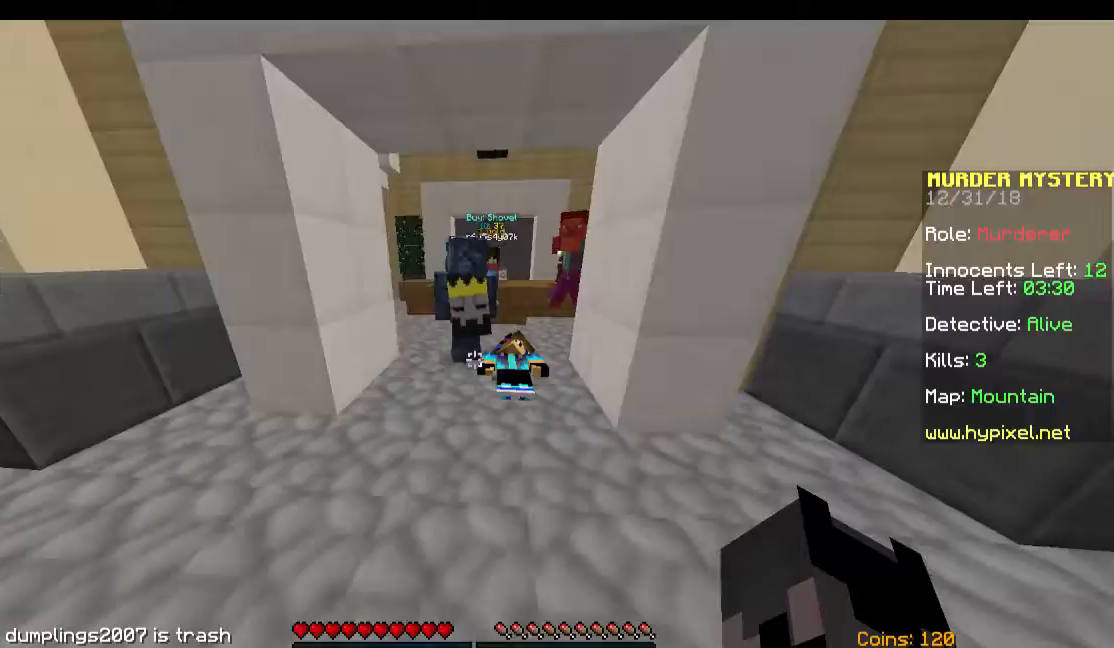
{"keys": ["a", "w"], "mouse": [], "events": [[133, "a", "down"]]}
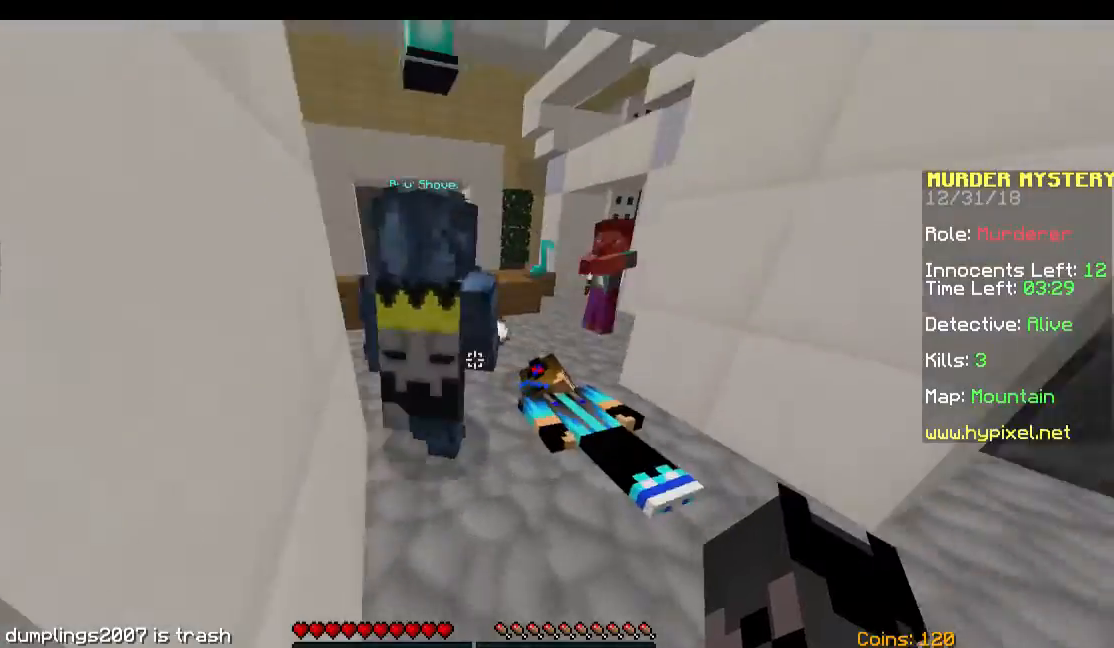
{"keys": ["d", "w"], "mouse": [], "events": [[33, "a", "up"], [133, "d", "down"]]}
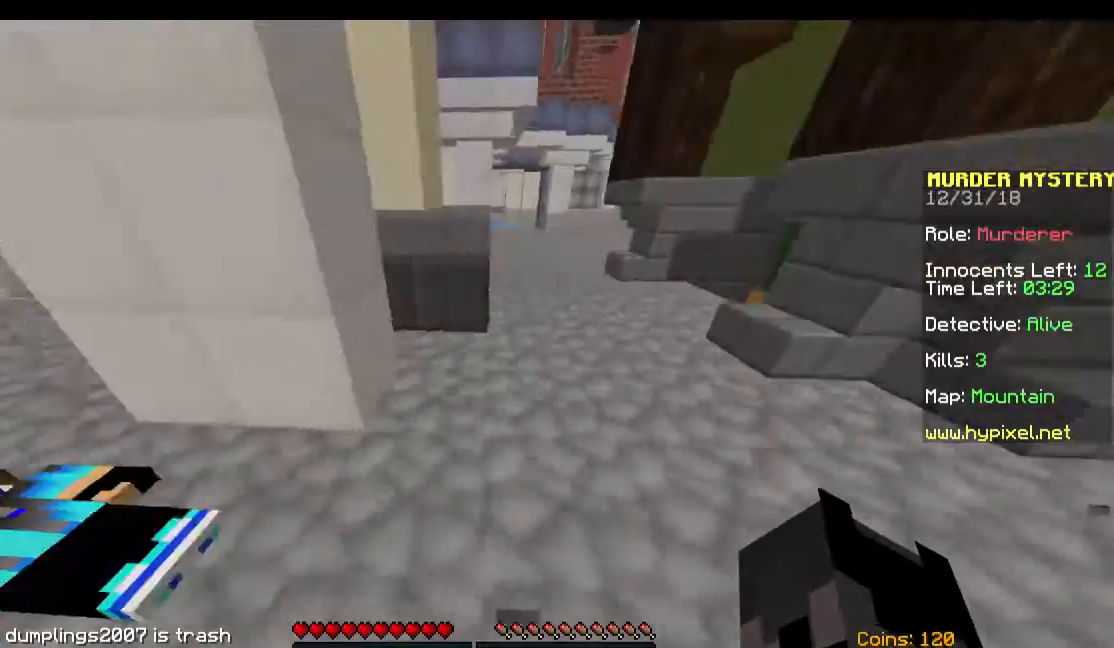
{"keys": ["d", "w"], "mouse": [], "events": [[33, "space", "down"], [433, "space", "up"]]}
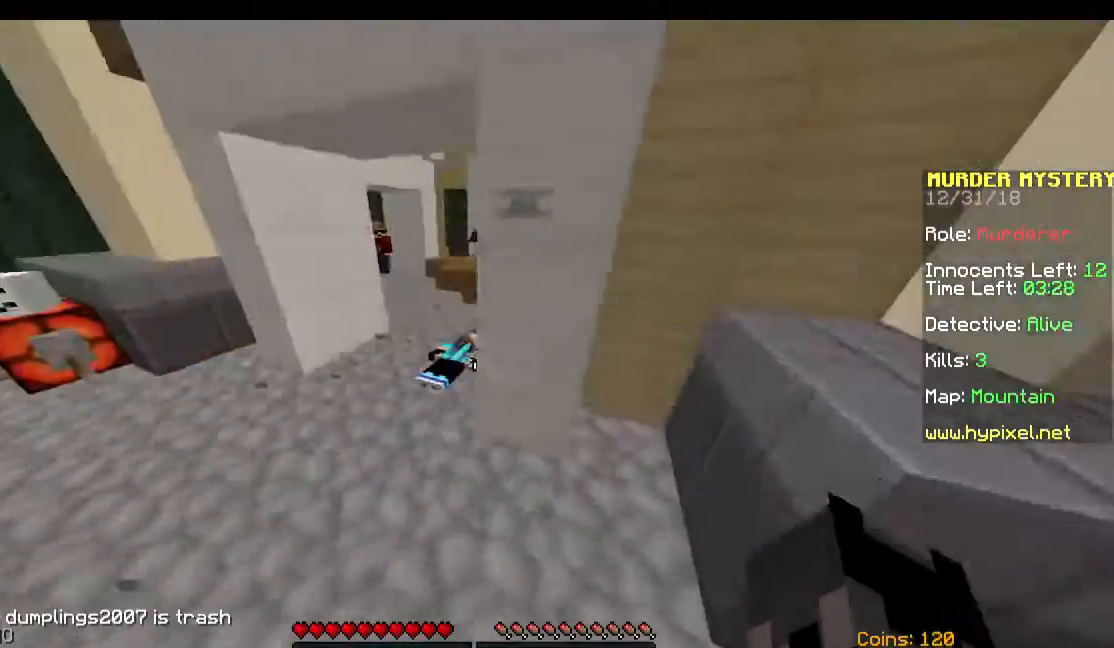
{"keys": [], "mouse": [], "events": [[167, "w", "up"], [233, "d", "up"]]}
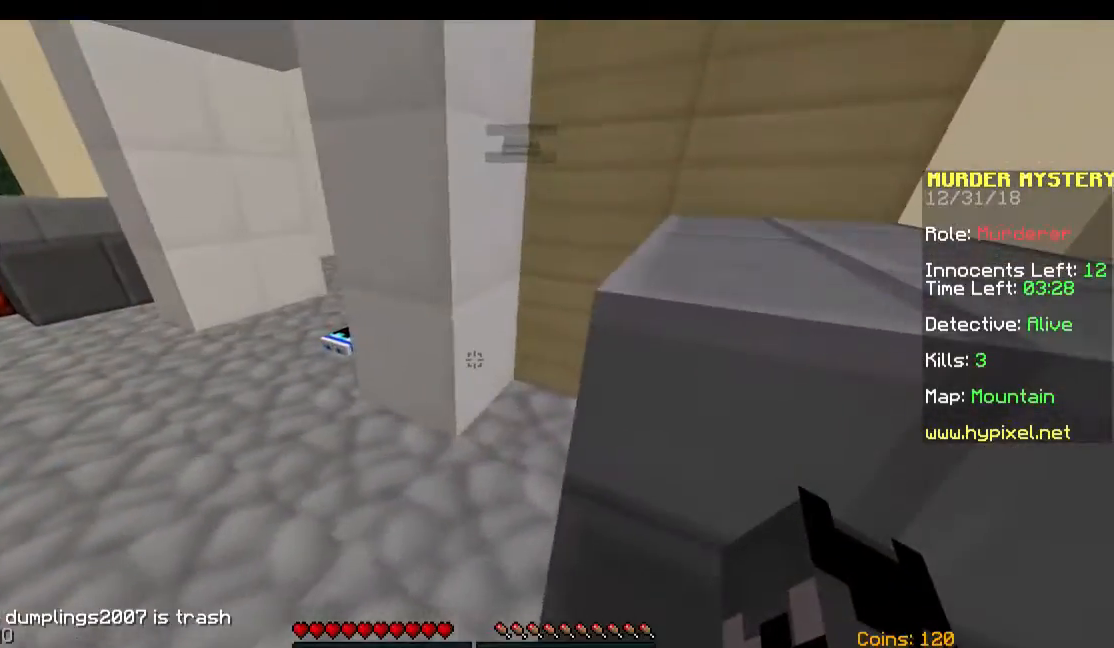
{"keys": ["a"], "mouse": [], "events": [[67, "a", "down"]]}
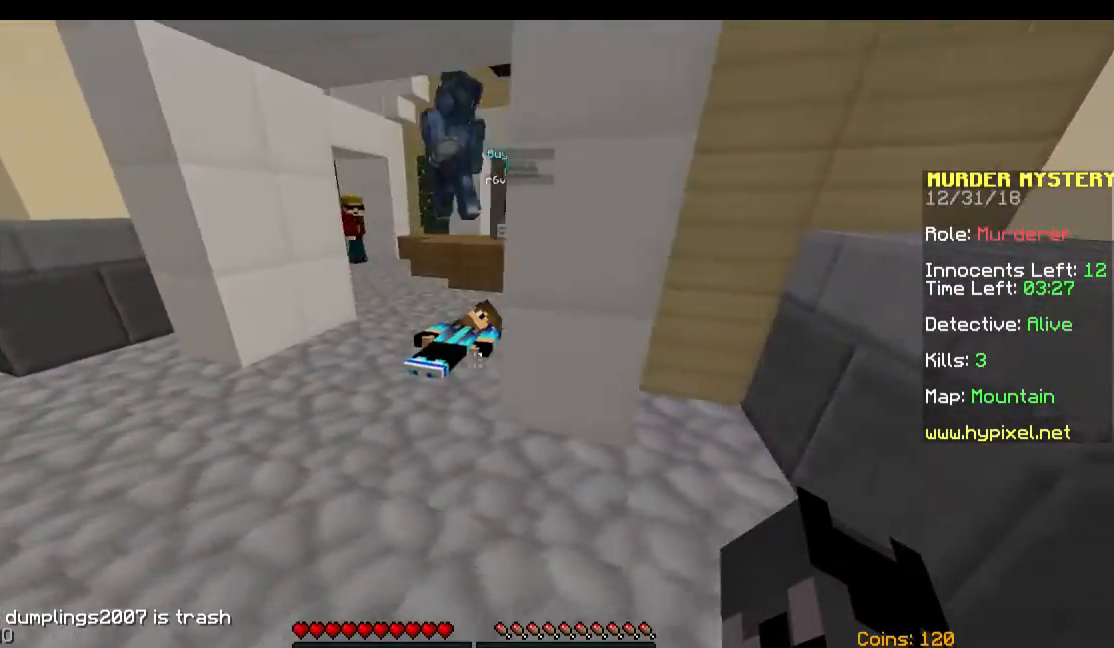
{"keys": ["a", "w"], "mouse": [], "events": [[467, "w", "down"]]}
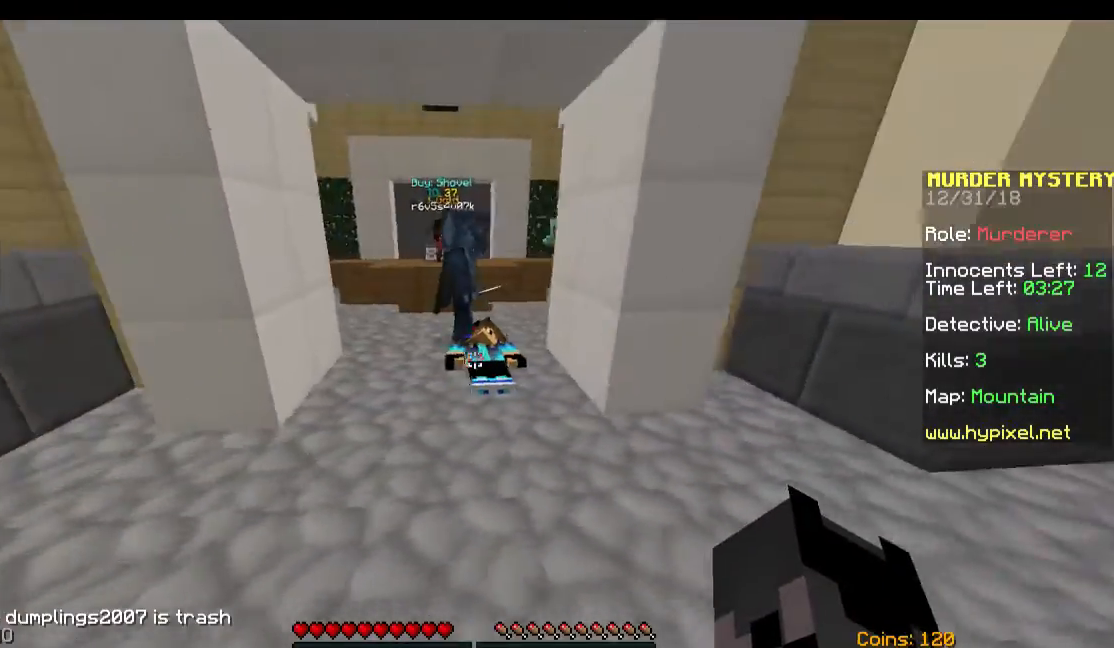
{"keys": ["w"], "mouse": [], "events": [[67, "a", "up"]]}
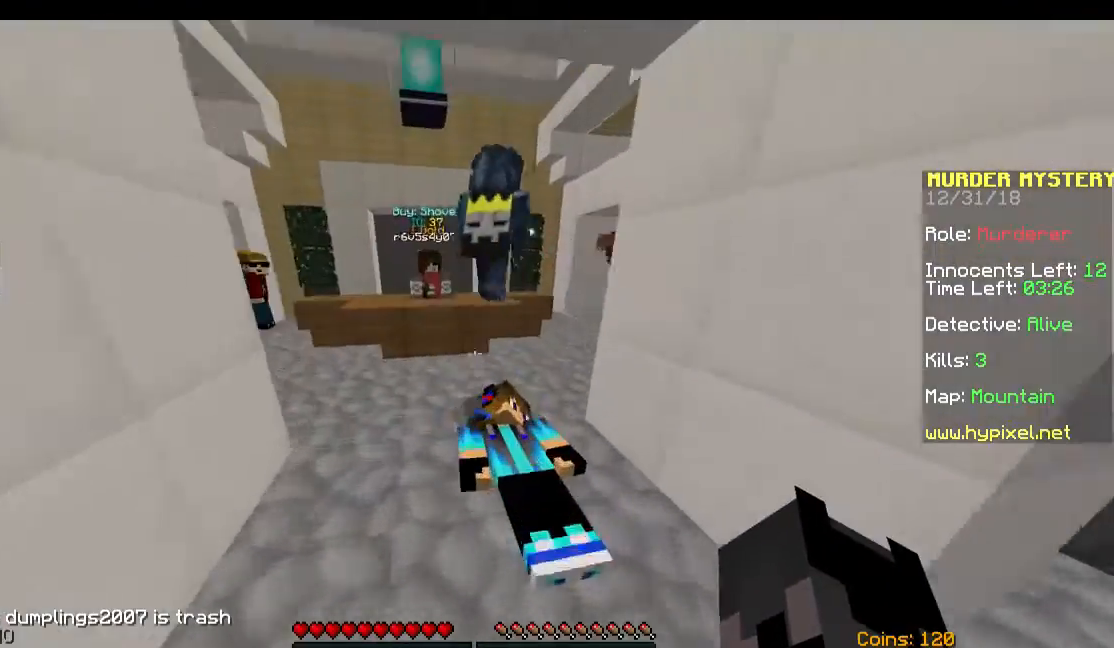
{"keys": ["w"], "mouse": [], "events": []}
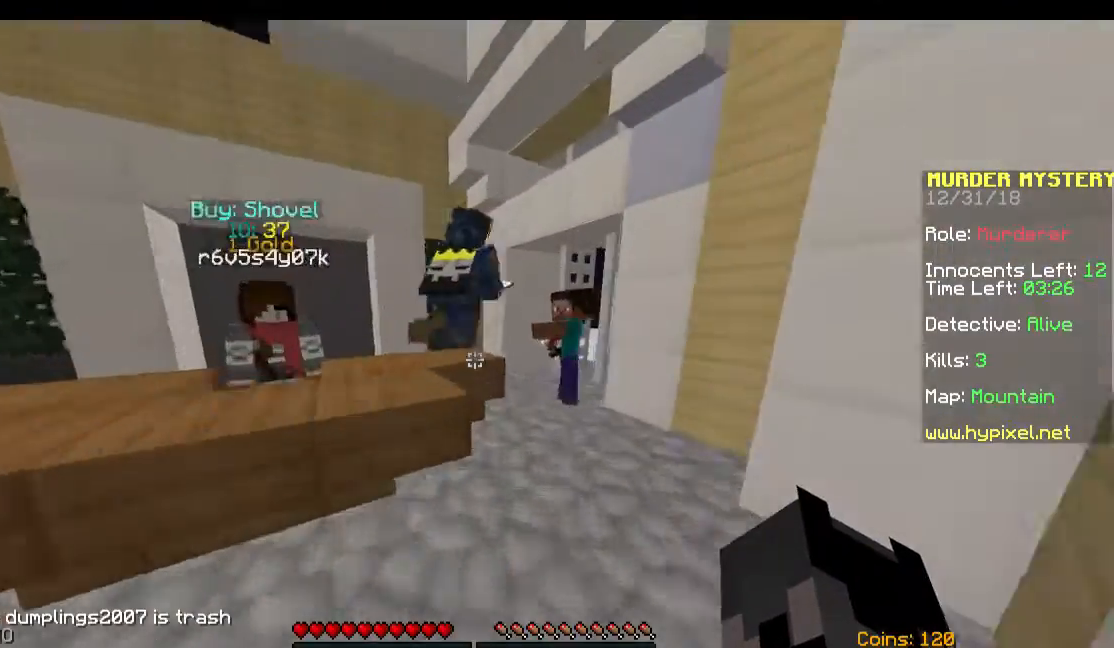
{"keys": ["w"], "mouse": [], "events": []}
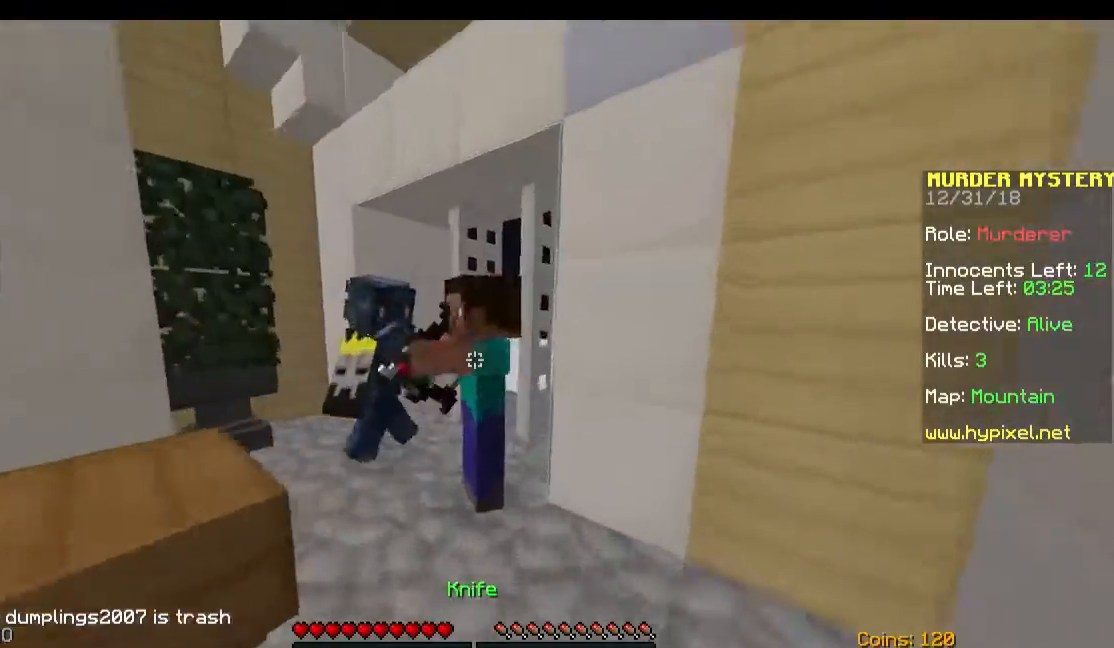
{"keys": ["a", "w"], "mouse": [], "events": [[67, "mouse_left", "down"], [133, "mouse_left", "up"], [233, "mouse_left", "down"], [267, "d", "down"], [333, "mouse_left", "up"], [400, "d", "up"], [400, "mouse_left", "down"], [467, "a", "down"], [467, "mouse_left", "up"]]}
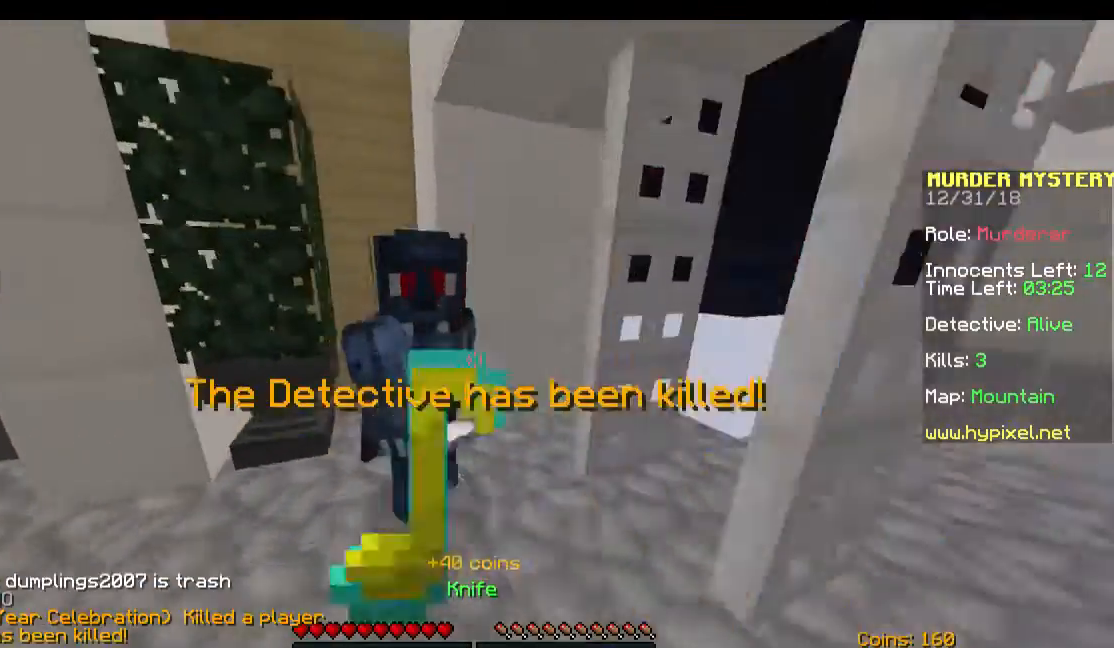
{"keys": ["d", "w"], "mouse": [], "events": [[33, "mouse_left", "down"], [133, "mouse_left", "up"], [200, "a", "up"], [200, "mouse_left", "down"], [300, "d", "down"], [300, "mouse_left", "up"]]}
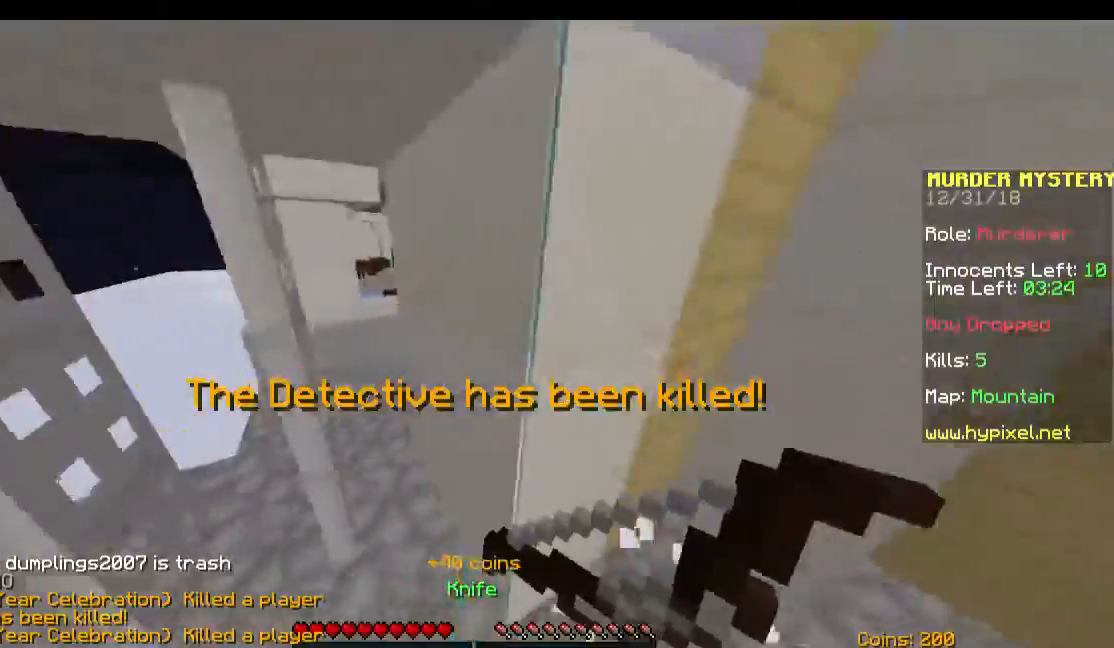
{"keys": ["d", "w"], "mouse": [], "events": []}
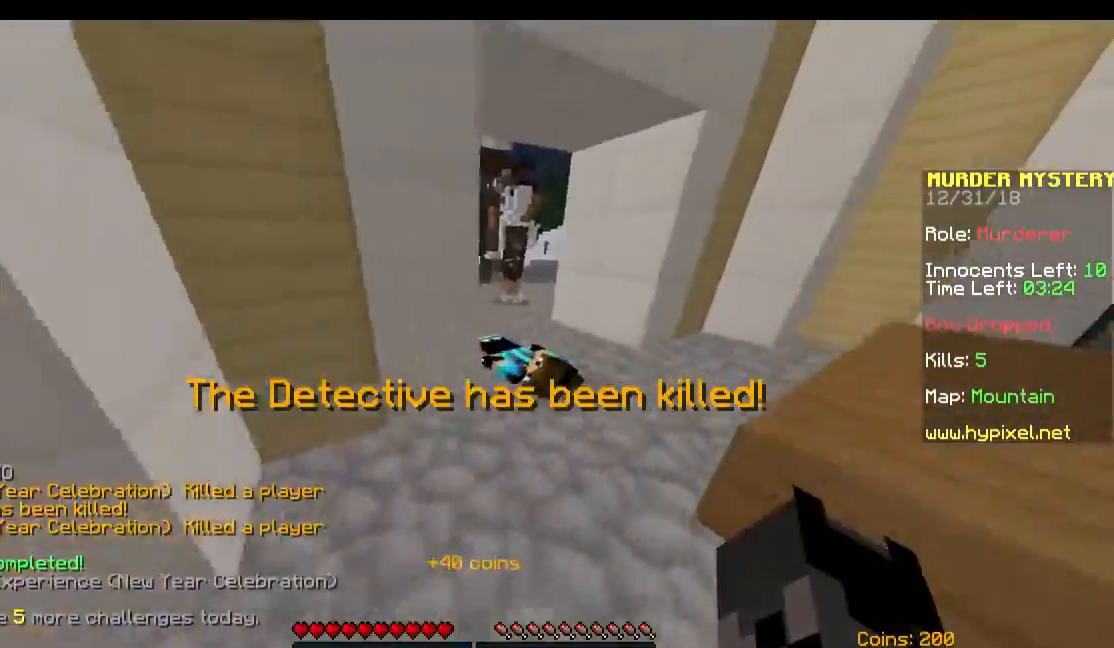
{"keys": ["w"], "mouse": [], "events": [[67, "d", "up"]]}
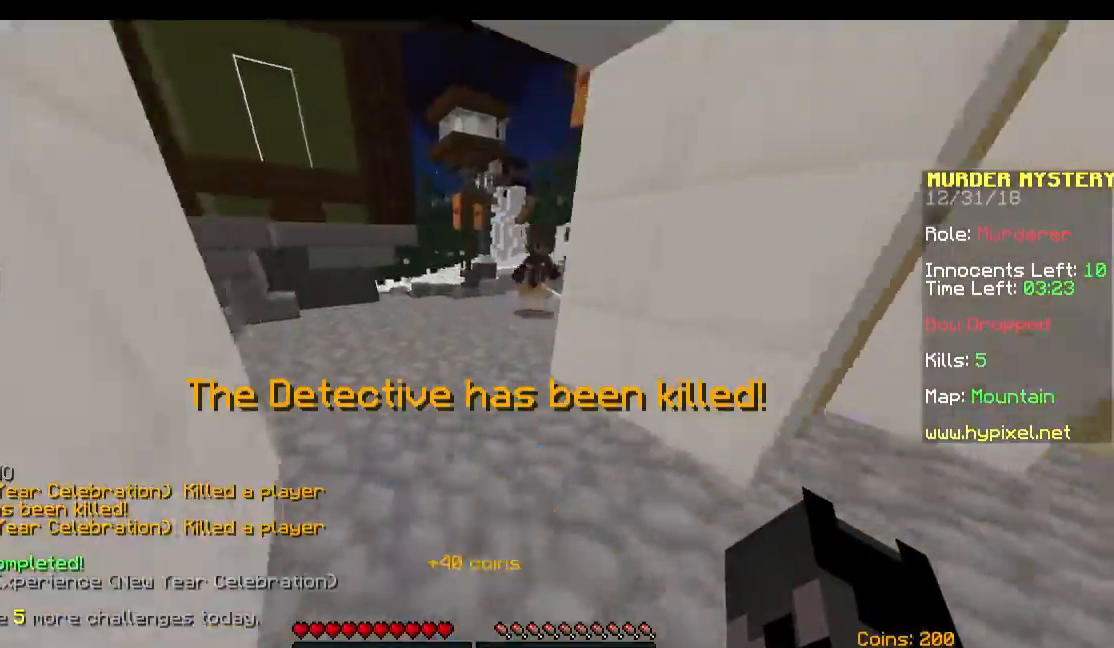
{"keys": ["space", "w"], "mouse": [], "events": [[33, "space", "down"]]}
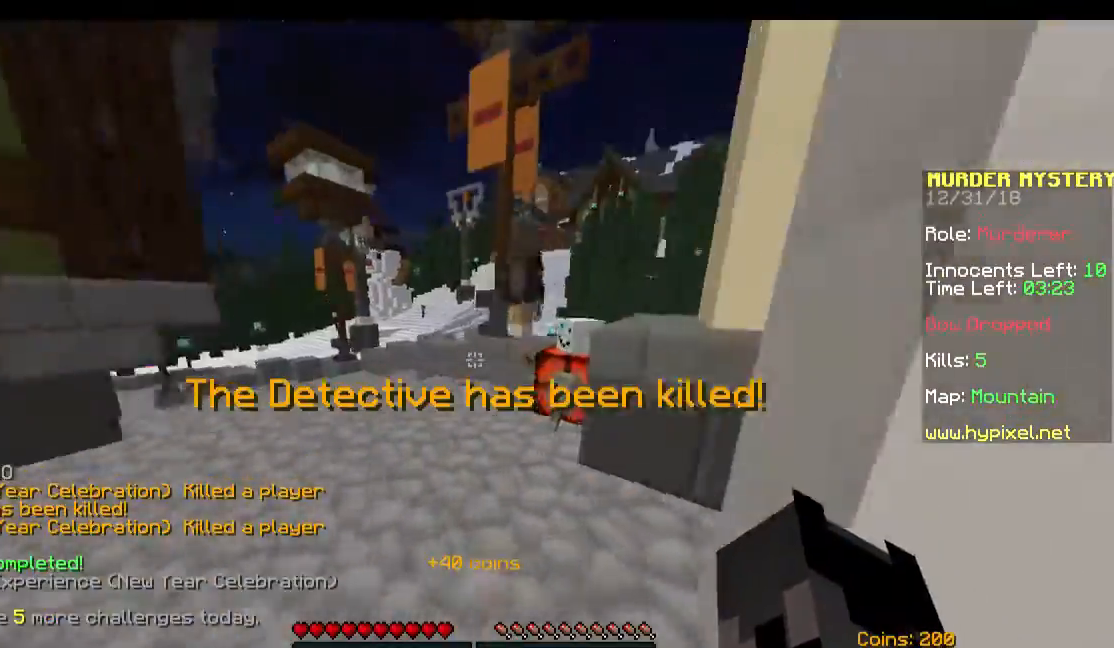
{"keys": ["space", "w"], "mouse": [], "events": [[400, "mouse_left", "down"], [500, "mouse_left", "up"]]}
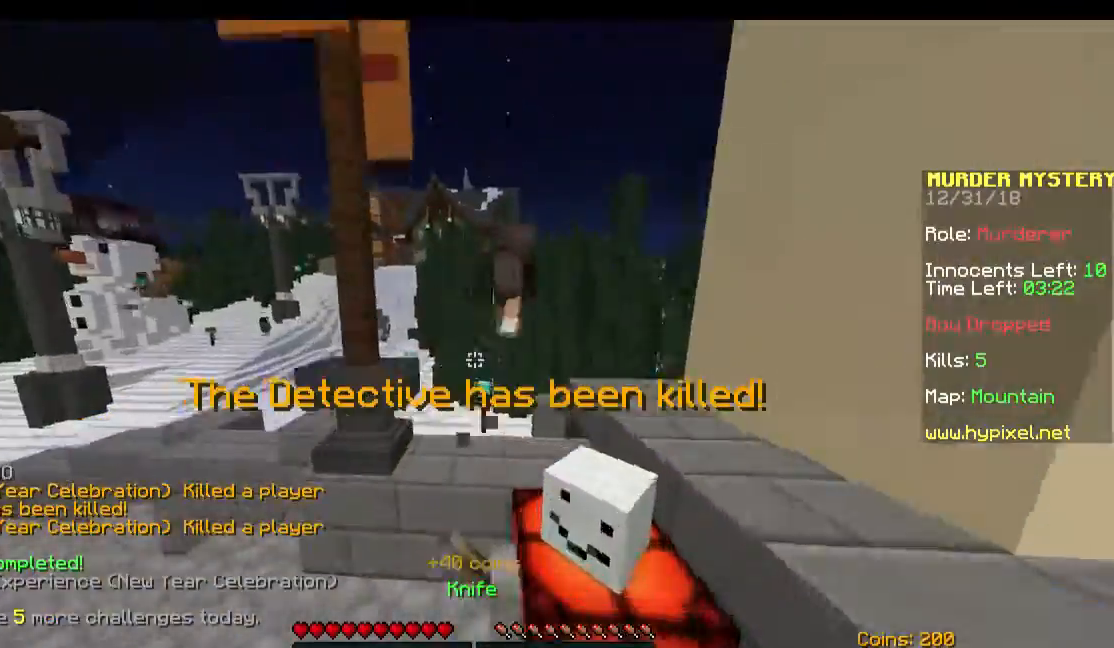
{"keys": ["space", "w"], "mouse": [], "events": [[100, "mouse_left", "down"], [133, "mouse_left", "up"], [233, "d", "down"], [333, "d", "up"]]}
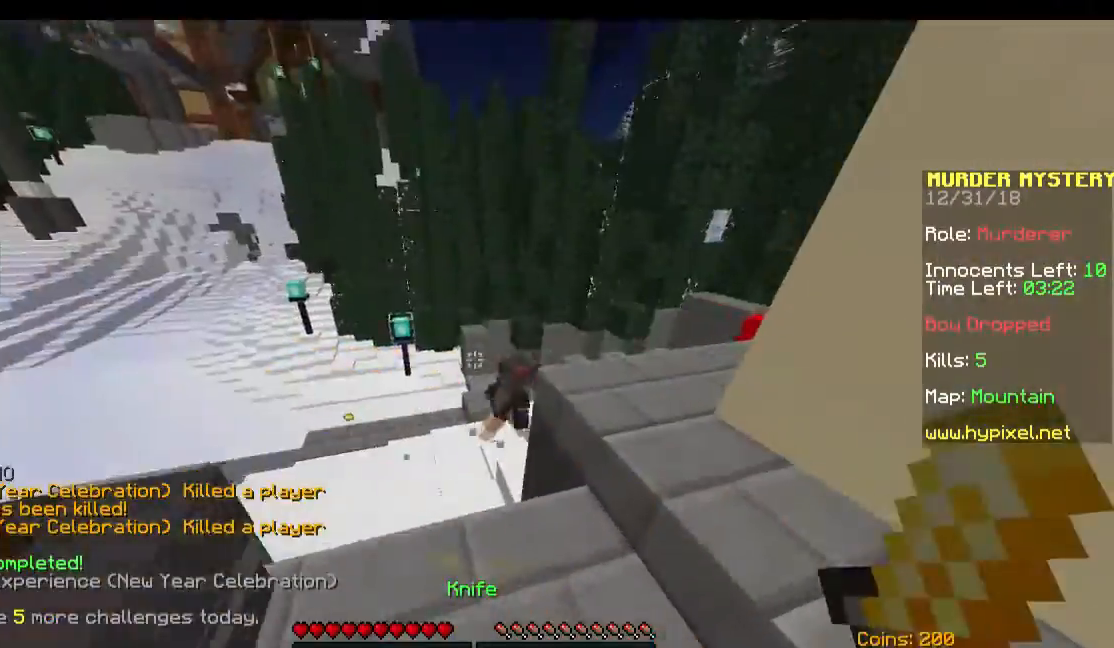
{"keys": ["space", "w"], "mouse": [], "events": [[33, "d", "down"], [200, "d", "up"]]}
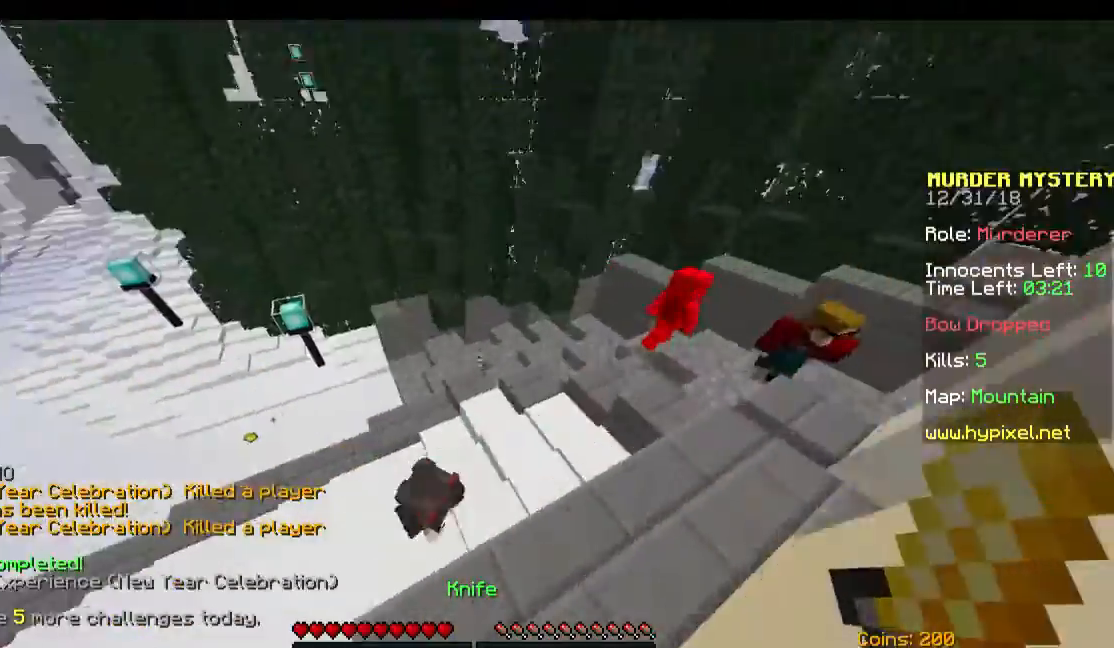
{"keys": ["a", "w"], "mouse": [], "events": [[33, "space", "up"], [100, "mouse_left", "down"], [167, "mouse_left", "up"], [200, "a", "down"], [267, "mouse_left", "down"], [367, "mouse_left", "up"], [400, "mouse_left", "down"], [467, "mouse_left", "up"]]}
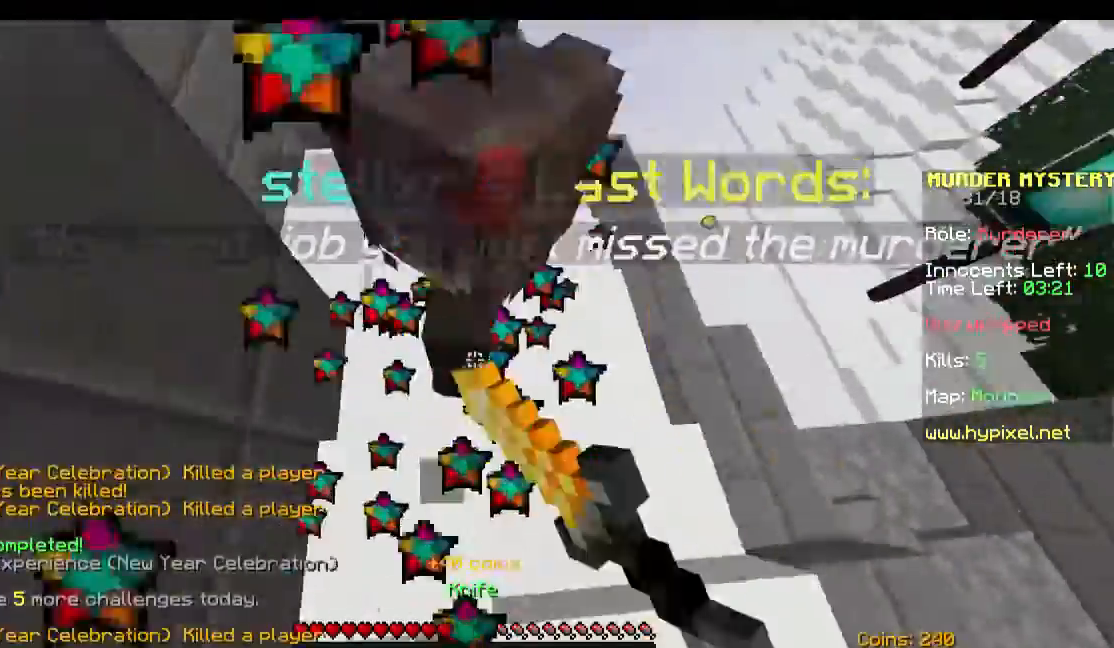
{"keys": ["space", "w"], "mouse": [], "events": [[67, "mouse_left", "down"], [133, "a", "up"], [167, "d", "down"], [167, "mouse_left", "up"], [233, "mouse_left", "down"], [267, "d", "up"], [333, "mouse_left", "up"], [367, "space", "down"]]}
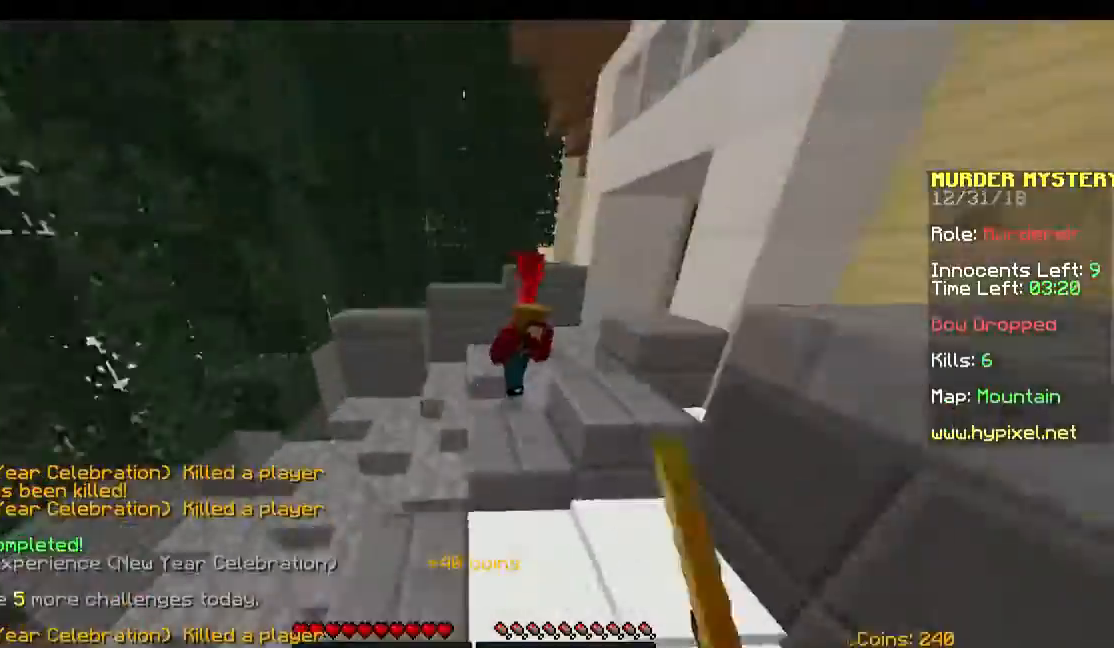
{"keys": ["space", "w"], "mouse": [], "events": [[67, "mouse_left", "down"], [133, "d", "down"], [167, "mouse_left", "up"], [233, "mouse_left", "down"], [333, "d", "up"], [333, "mouse_left", "up"], [400, "mouse_left", "down"], [467, "mouse_left", "up"]]}
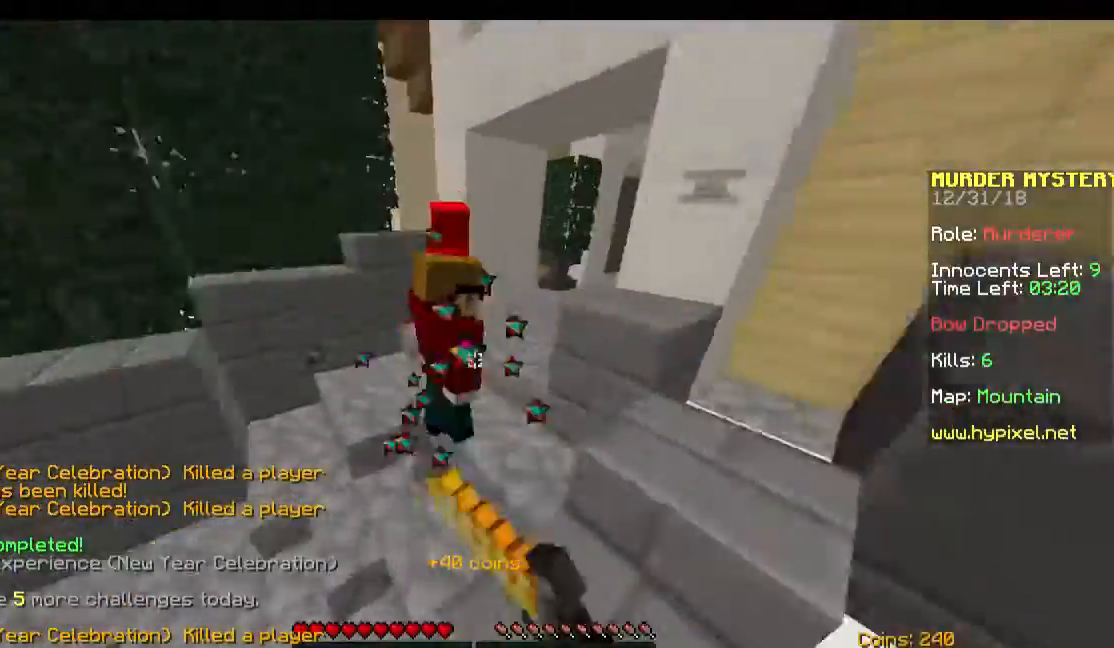
{"keys": ["space", "w"], "mouse": ["left"], "events": [[67, "mouse_left", "down"], [133, "d", "down"], [167, "mouse_left", "up"], [233, "mouse_left", "down"], [267, "d", "up"], [333, "mouse_left", "up"], [367, "mouse_left", "down"]]}
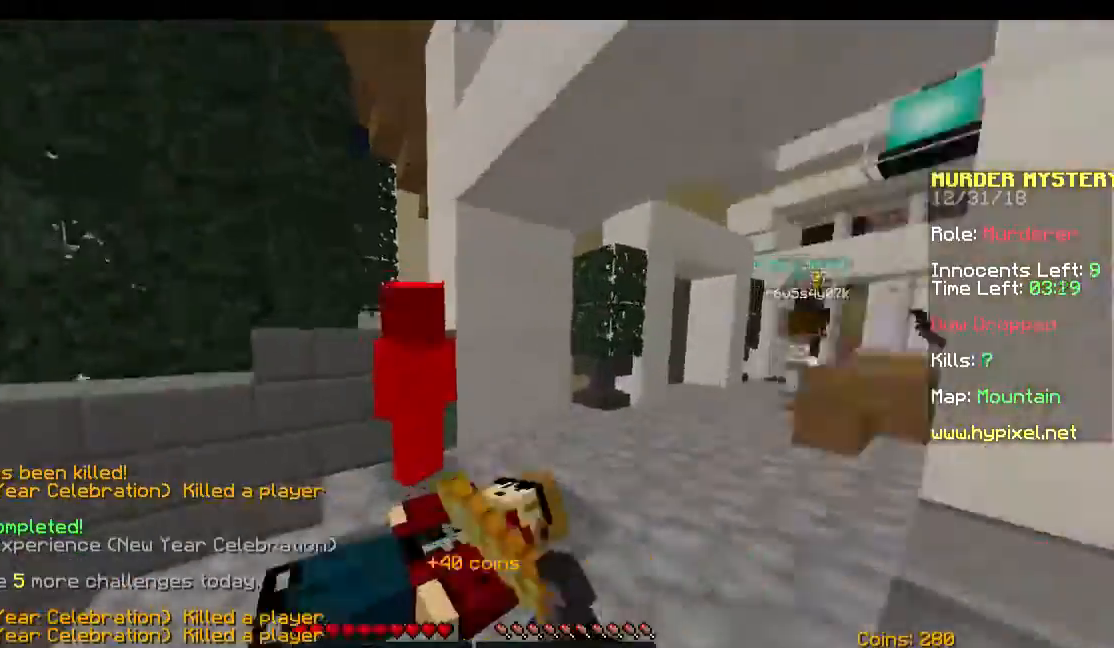
{"keys": ["d", "w"], "mouse": ["left"], "events": [[33, "mouse_left", "up"], [67, "a", "down"], [67, "mouse_left", "down"], [167, "a", "up"], [167, "d", "down"], [167, "mouse_left", "up"], [167, "space", "up"], [233, "mouse_left", "down"], [333, "mouse_left", "up"], [433, "mouse_left", "down"]]}
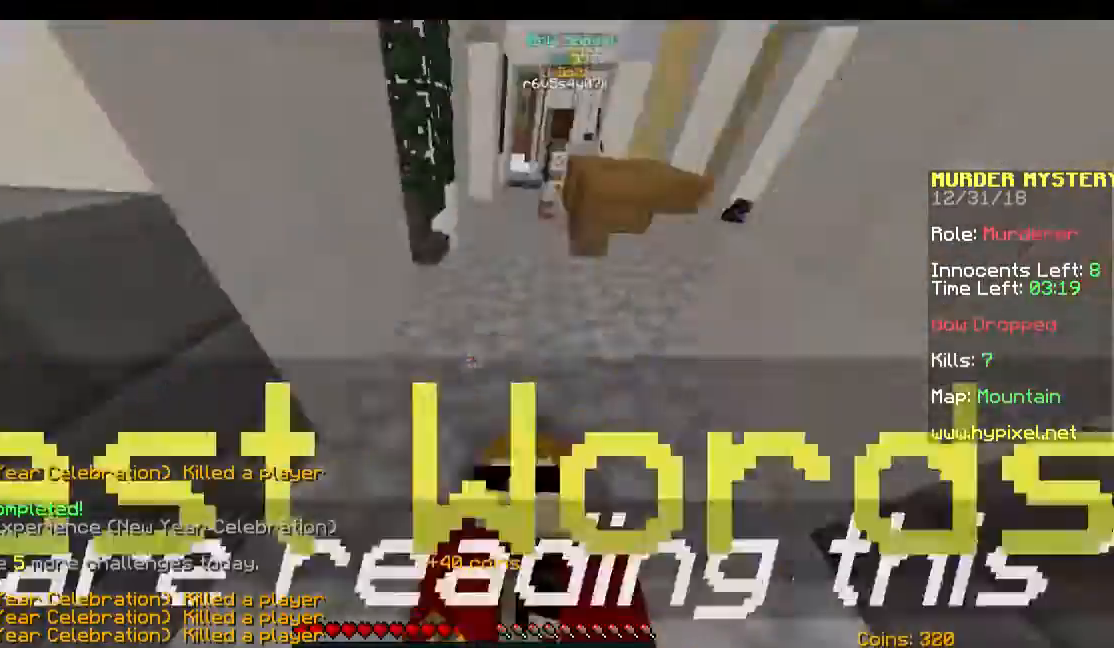
{"keys": ["w"], "mouse": [], "events": [[33, "mouse_left", "up"], [233, "d", "up"]]}
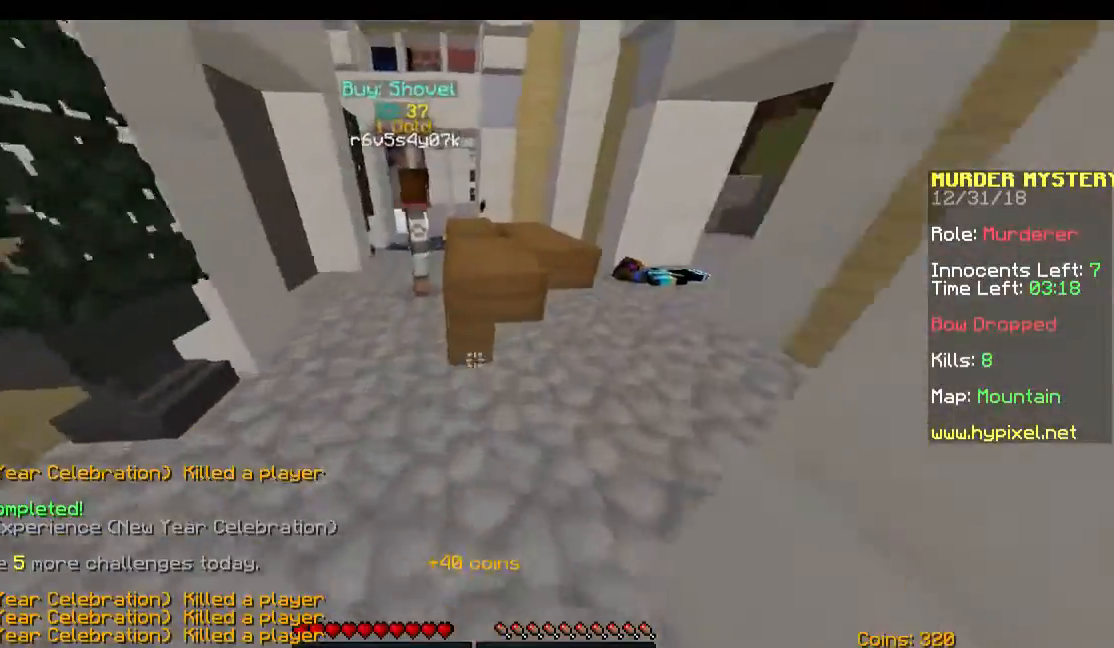
{"keys": ["space", "w"], "mouse": [], "events": [[200, "space", "down"]]}
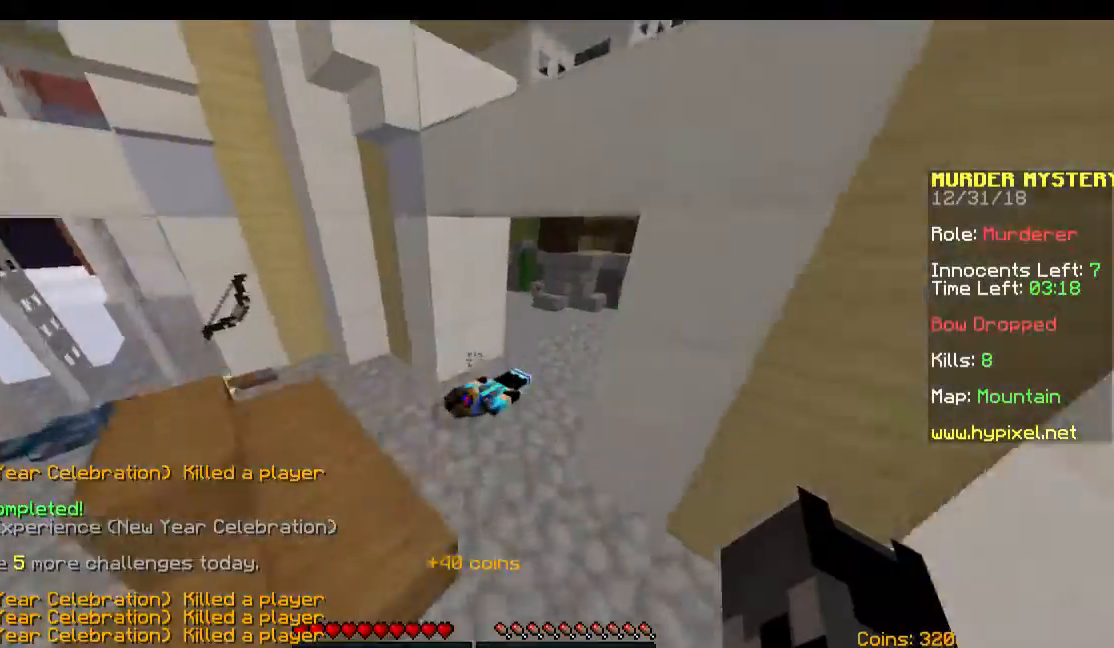
{"keys": ["w"], "mouse": [], "events": [[133, "space", "up"]]}
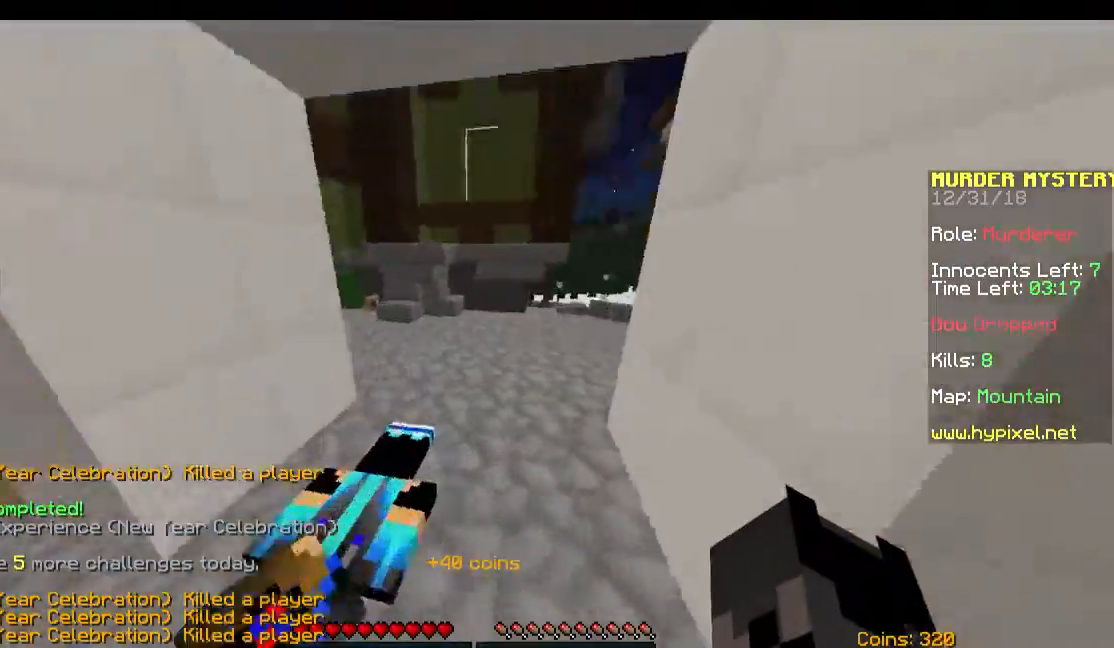
{"keys": ["space", "w"], "mouse": [], "events": [[267, "space", "down"]]}
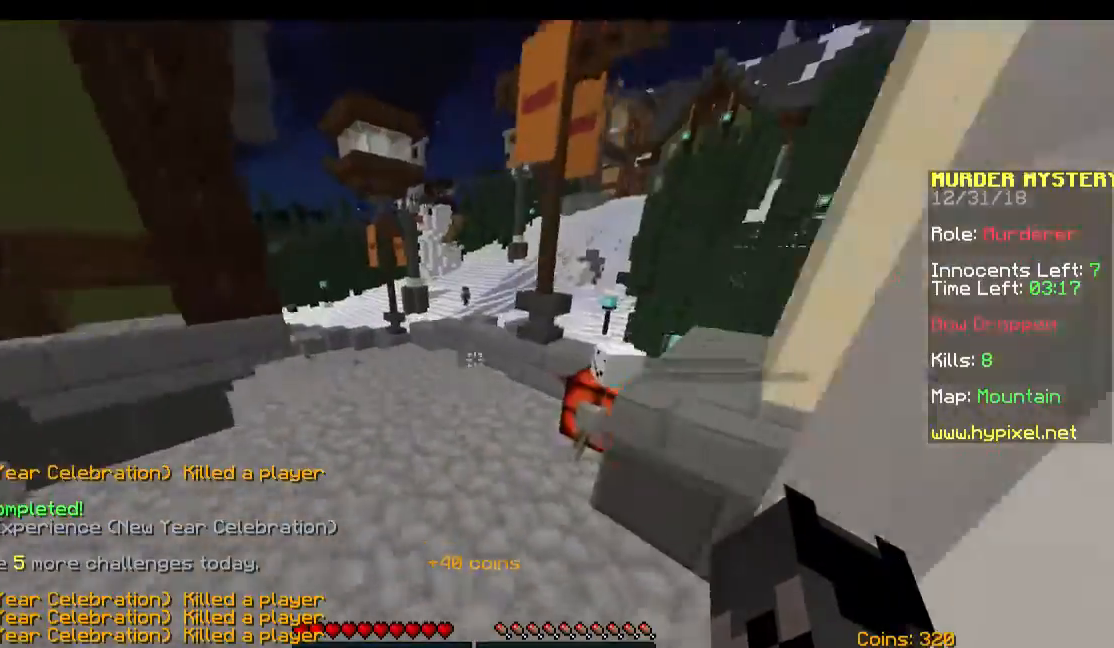
{"keys": ["space", "w"], "mouse": [], "events": []}